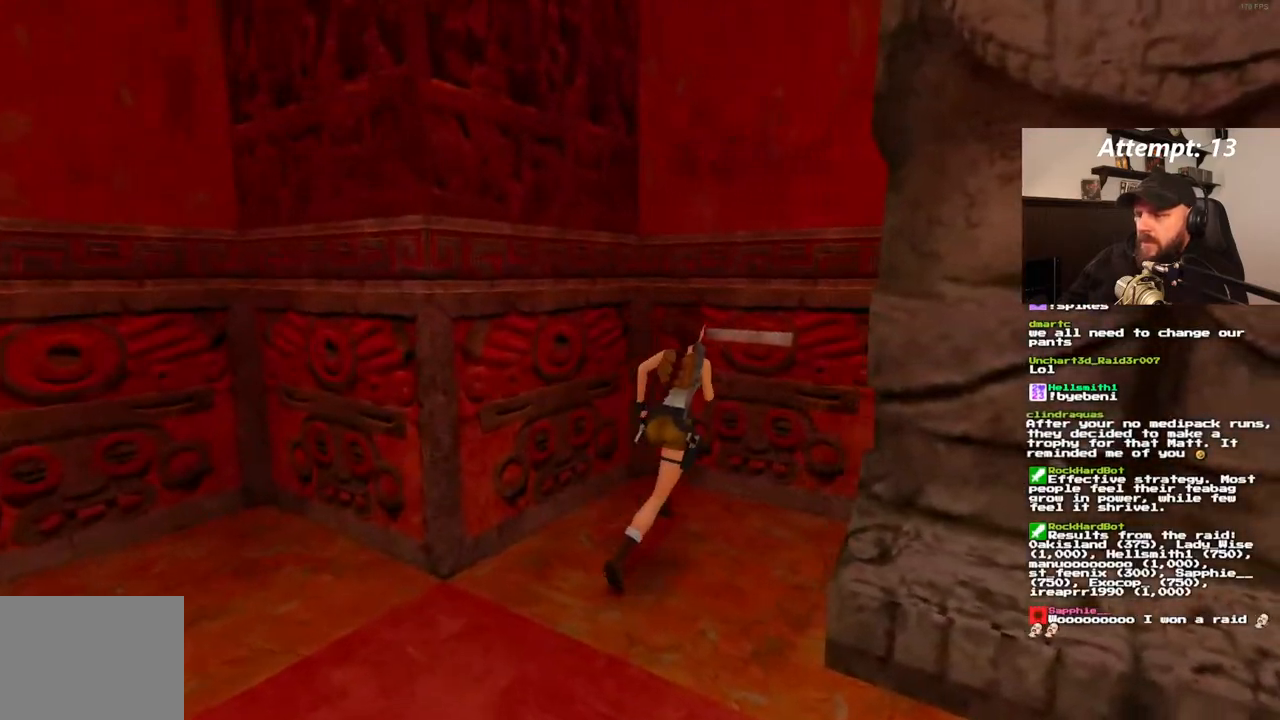
Gameplay with a controller (PlayStation layout); each line is a JSON object with the inputs held at the frame after it (dt_ms = milliseconds from this image to that frame). "events" lists button and stick changes between this image and that frame as [ms after this image, input, new state], when the widget could be followed in between. Not read: L3 R3.
{"dt_ms": 1000, "buttons": [], "left_stick": "center", "right_stick": "center", "events": [[33, "DPAD_RIGHT", "down"], [117, "DPAD_RIGHT", "up"], [533, "CROSS", "down"], [600, "CROSS", "up"], [683, "CROSS", "down"], [733, "CROSS", "up"], [850, "CROSS", "down"], [917, "CROSS", "up"]]}
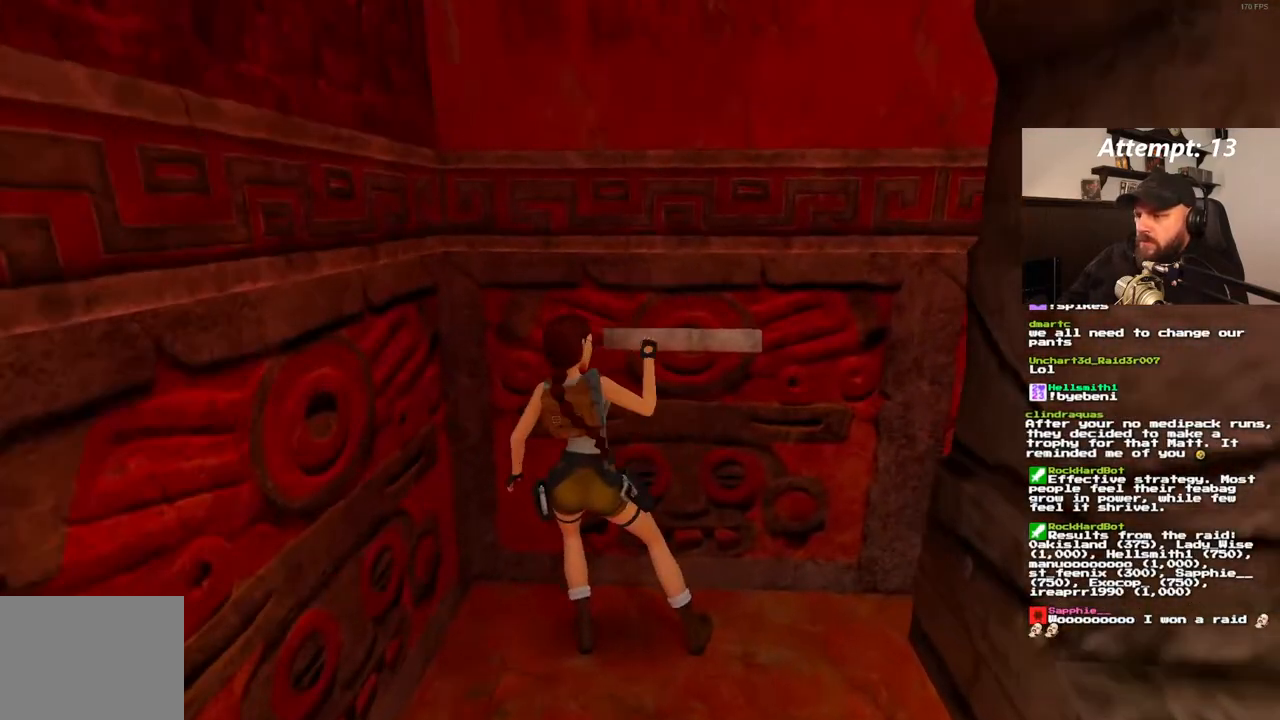
{"dt_ms": 500, "buttons": [], "left_stick": "center", "right_stick": "center", "events": []}
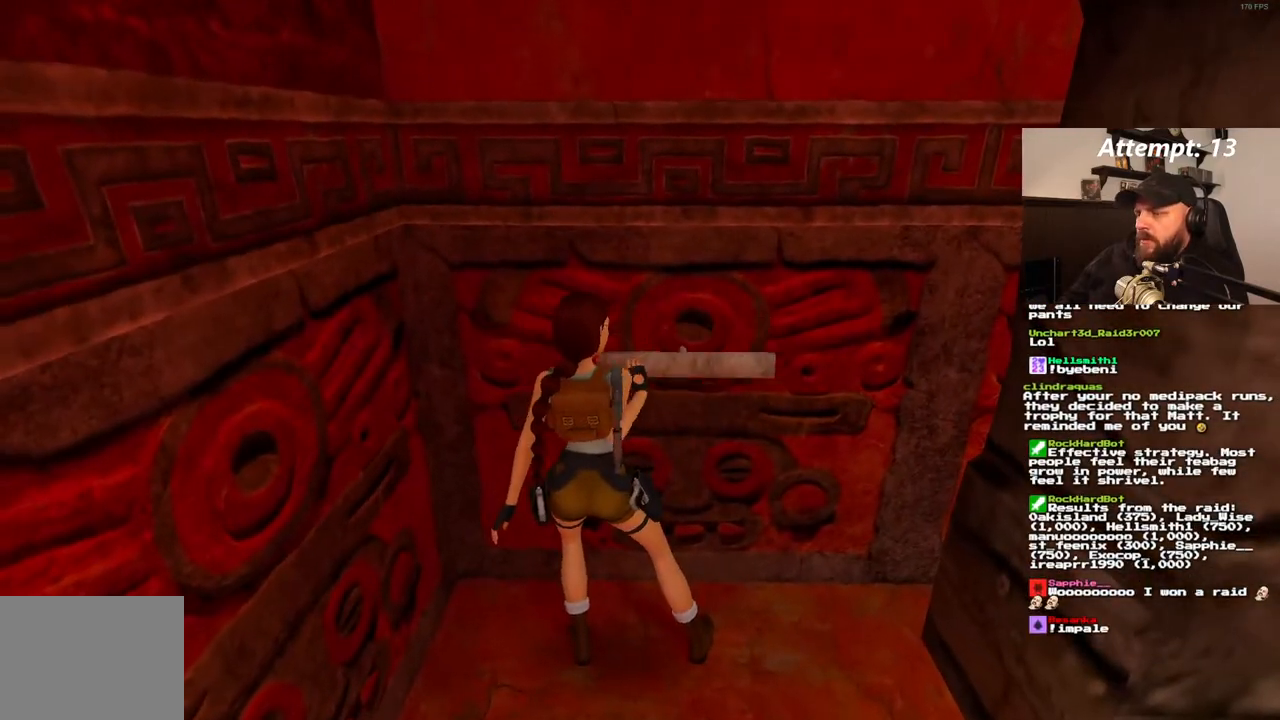
{"dt_ms": 500, "buttons": [], "left_stick": "center", "right_stick": "center", "events": []}
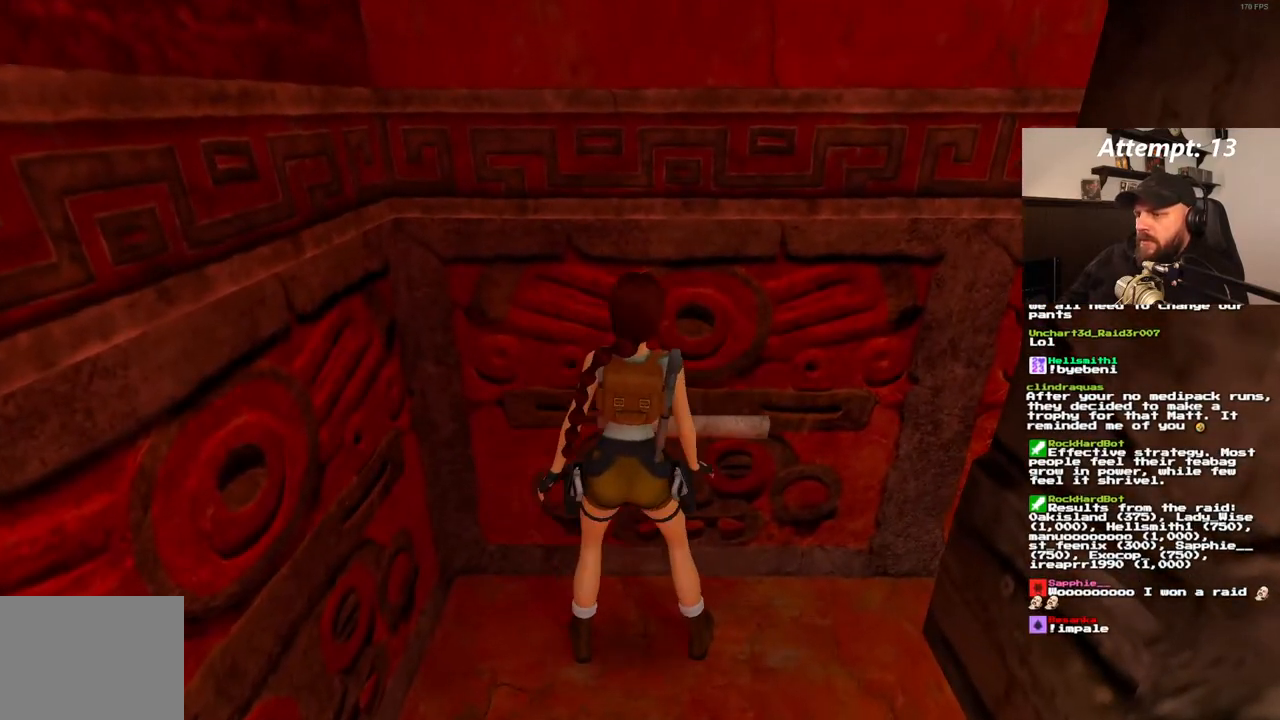
{"dt_ms": 500, "buttons": [], "left_stick": "center", "right_stick": "center", "events": [[133, "DPAD_DOWN", "down"], [300, "DPAD_DOWN", "up"]]}
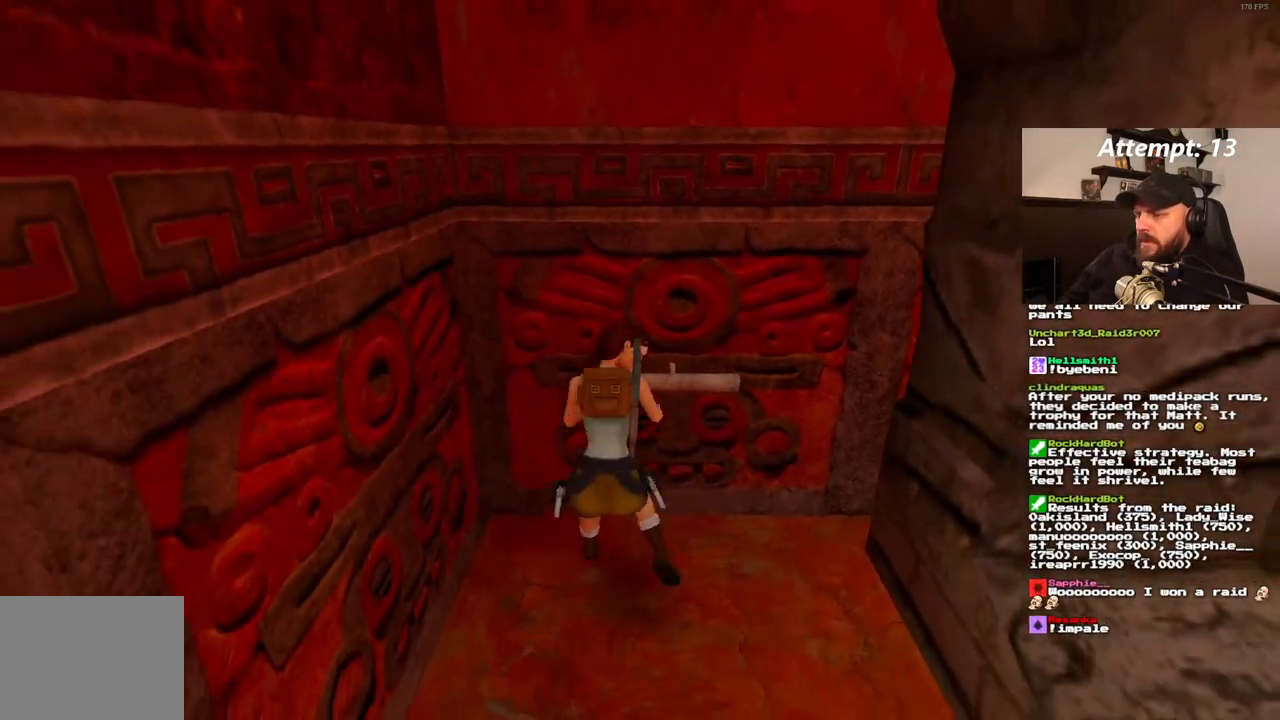
{"dt_ms": 500, "buttons": ["DPAD_RIGHT"], "left_stick": "center", "right_stick": "center", "events": [[467, "DPAD_RIGHT", "down"]]}
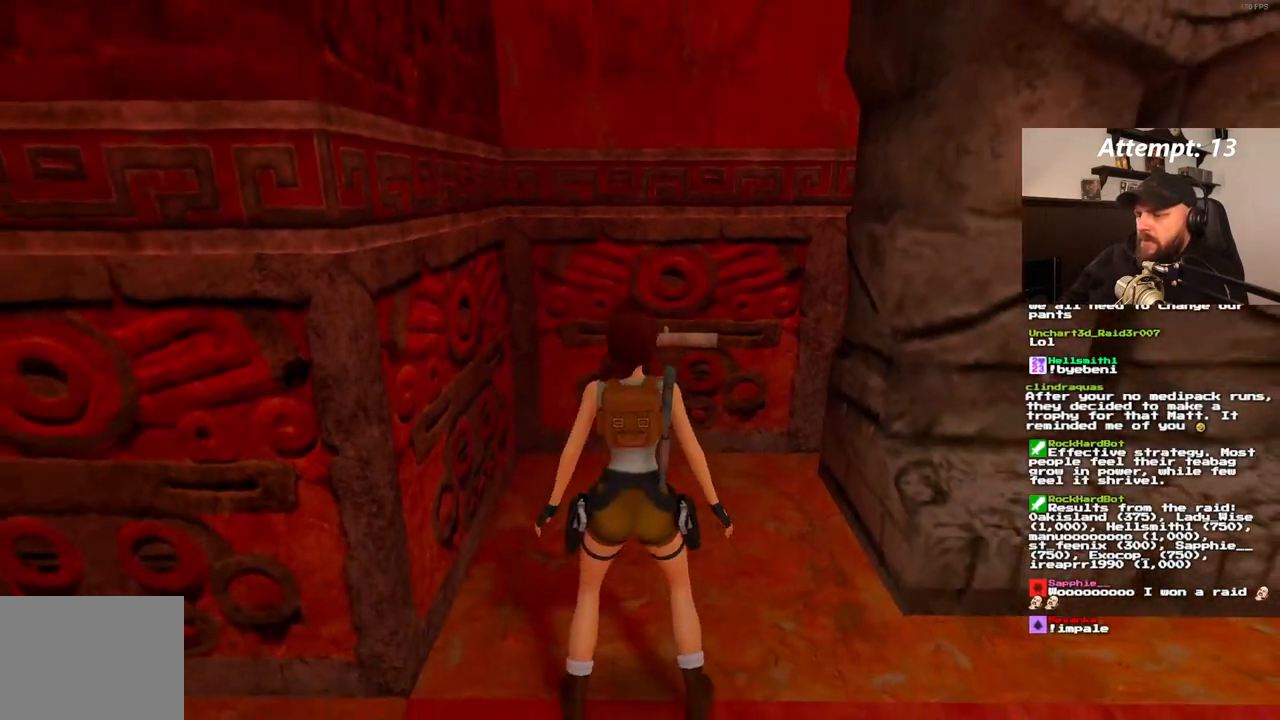
{"dt_ms": 500, "buttons": ["DPAD_RIGHT"], "left_stick": "center", "right_stick": "center", "events": []}
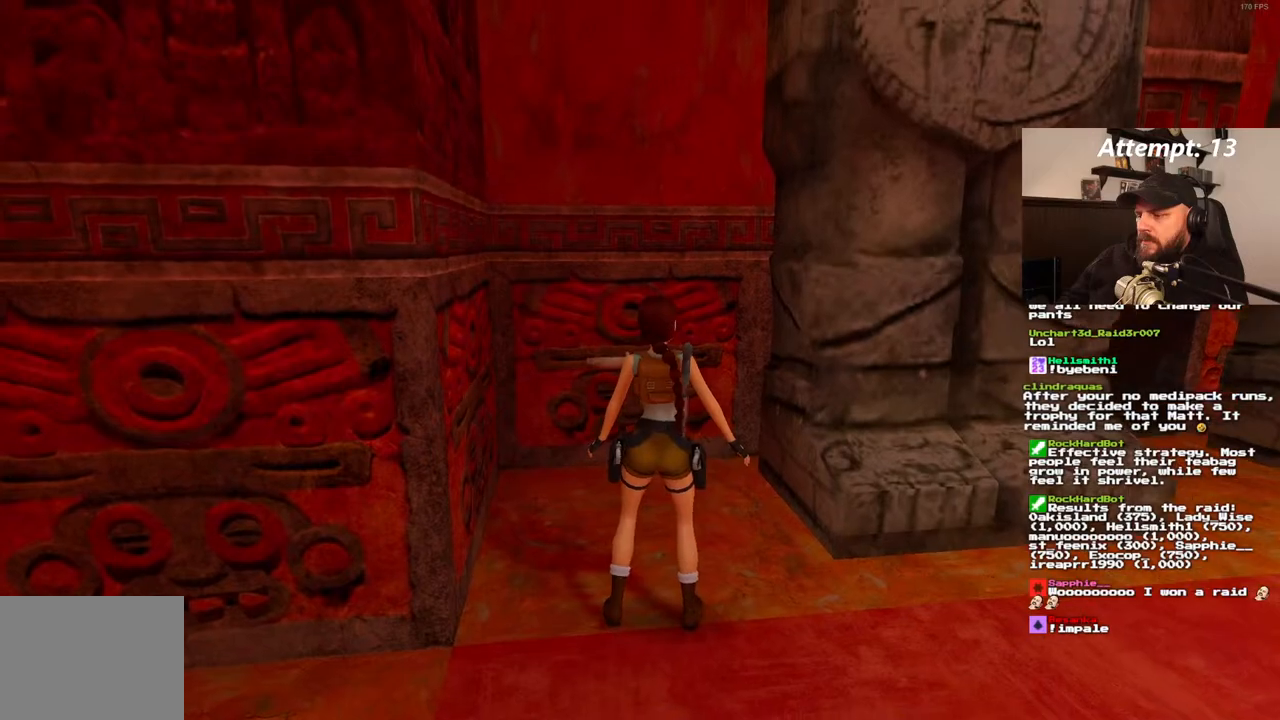
{"dt_ms": 500, "buttons": ["DPAD_UP"], "left_stick": "center", "right_stick": "center", "events": [[367, "DPAD_UP", "down"], [417, "DPAD_RIGHT", "up"]]}
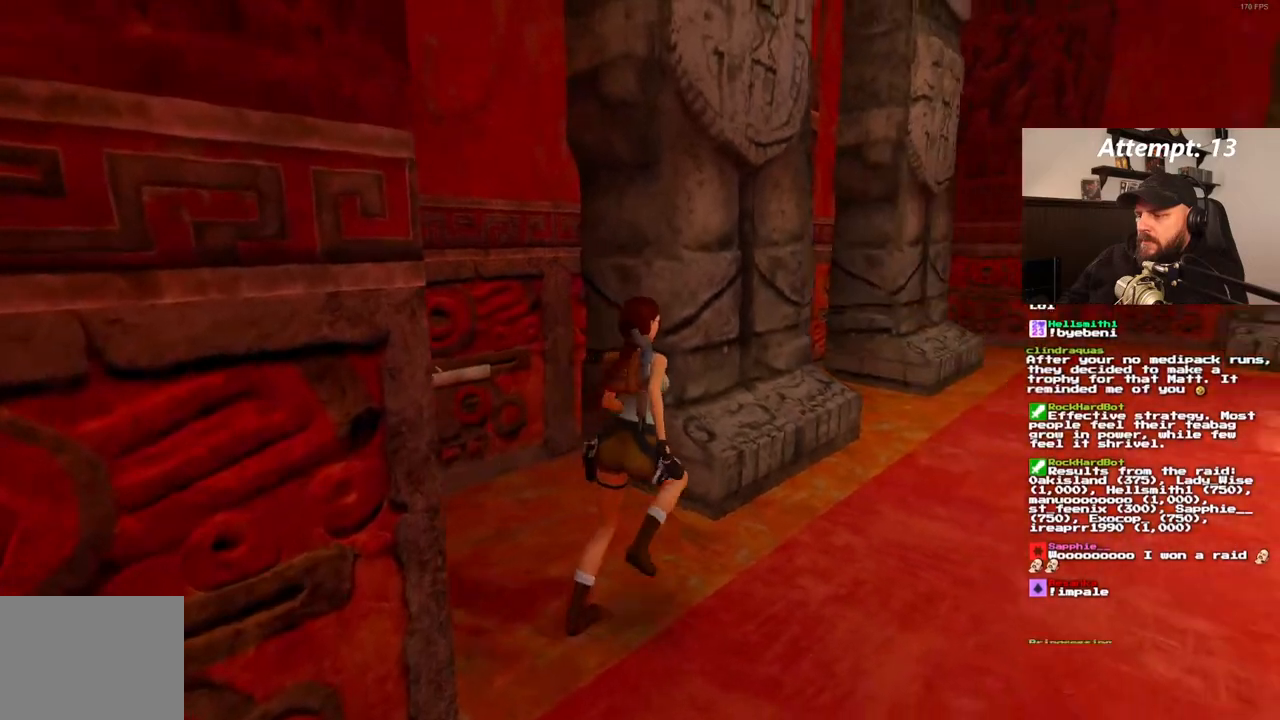
{"dt_ms": 500, "buttons": ["DPAD_UP"], "left_stick": "center", "right_stick": "center", "events": [[217, "DPAD_RIGHT", "down"], [500, "DPAD_RIGHT", "up"]]}
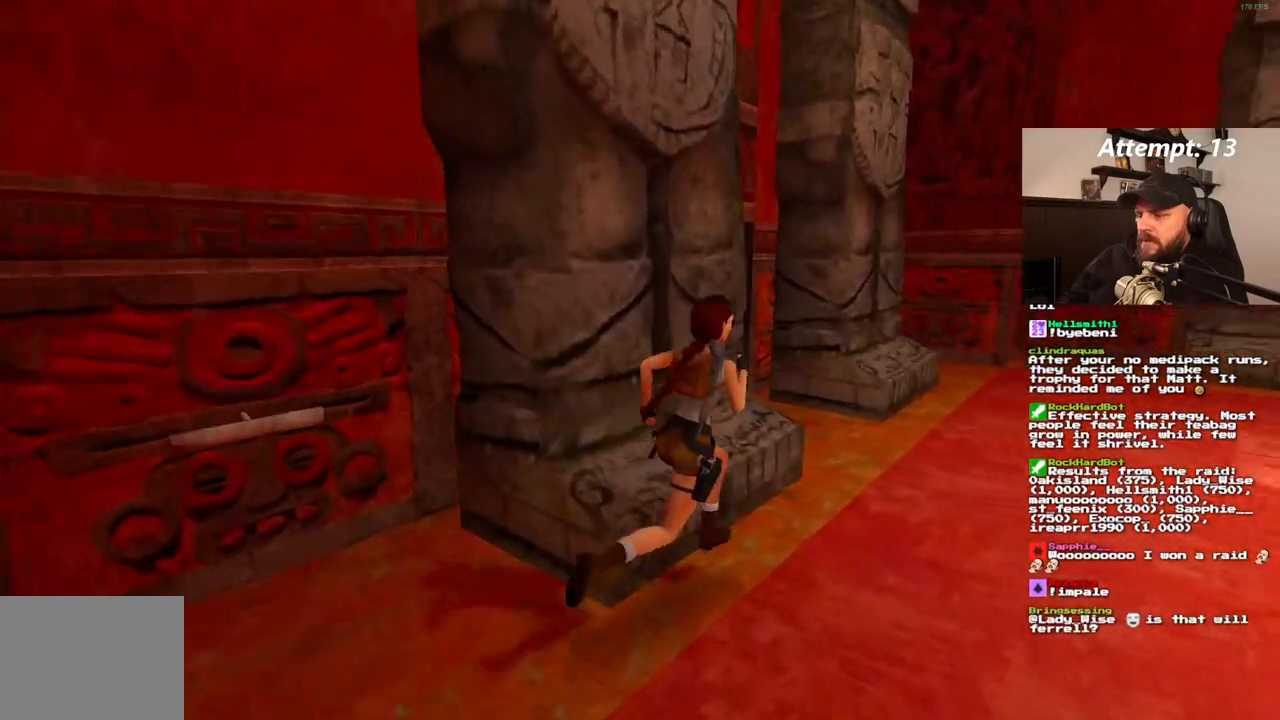
{"dt_ms": 500, "buttons": ["DPAD_UP", "DPAD_LEFT"], "left_stick": "center", "right_stick": "center", "events": [[117, "DPAD_LEFT", "down"]]}
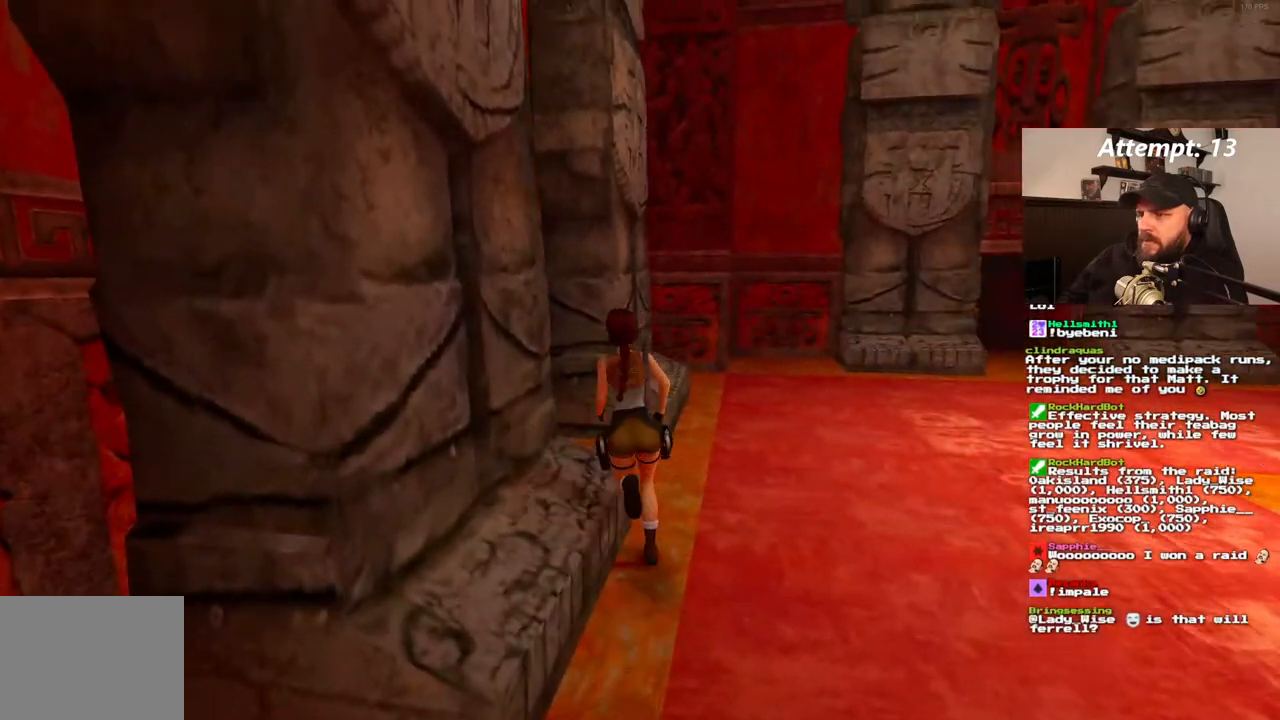
{"dt_ms": 500, "buttons": ["DPAD_UP", "DPAD_LEFT"], "left_stick": "center", "right_stick": "center", "events": []}
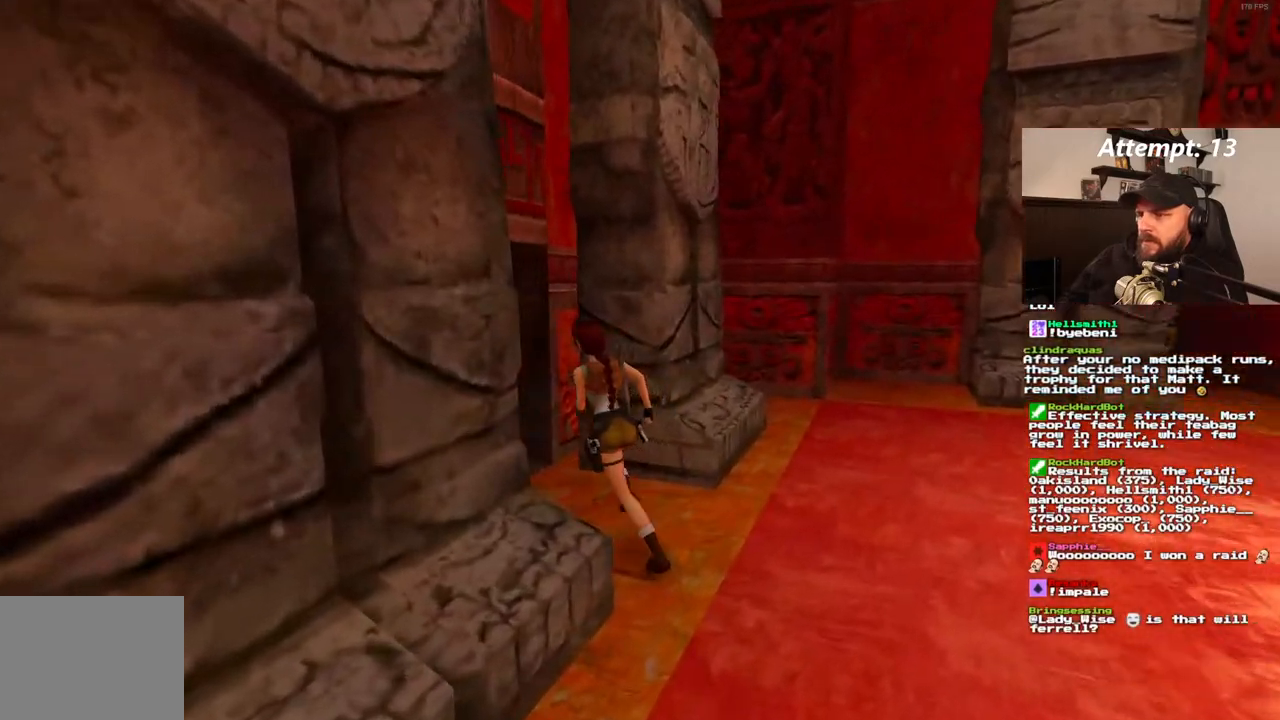
{"dt_ms": 500, "buttons": ["SQUARE", "DPAD_UP"], "left_stick": "center", "right_stick": "center"}
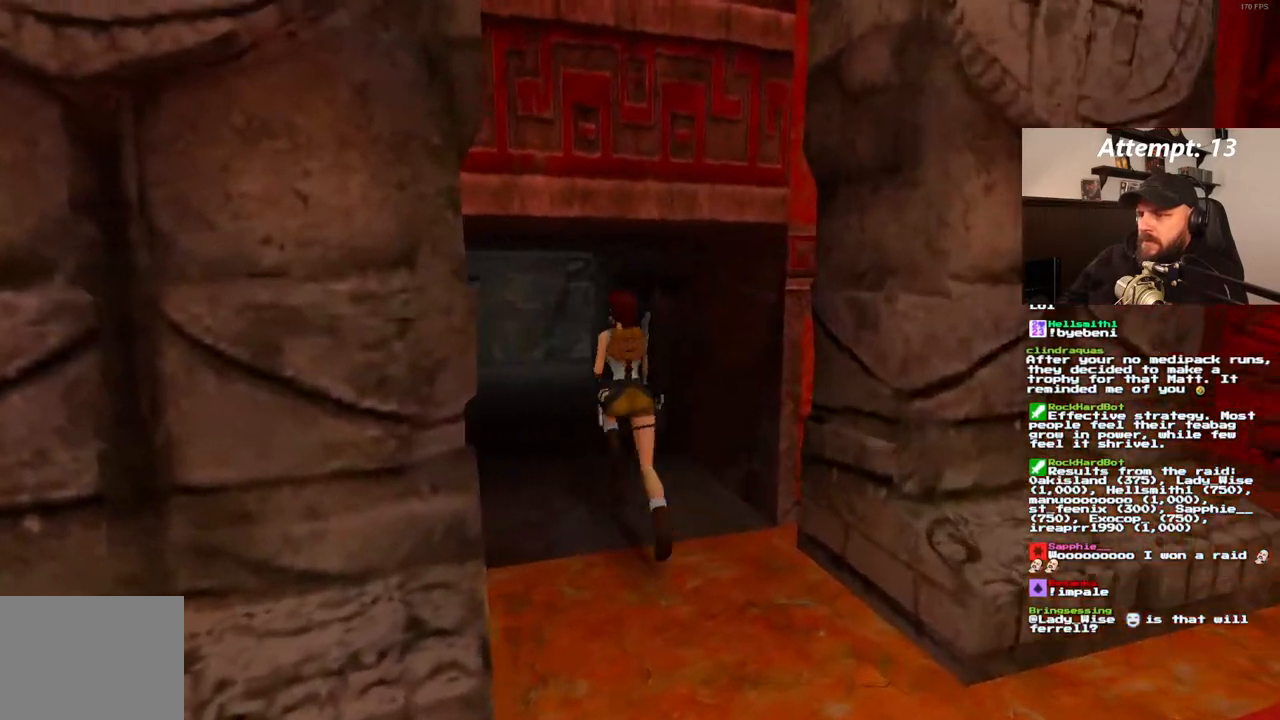
{"dt_ms": 500, "buttons": ["SQUARE", "DPAD_UP"], "left_stick": "center", "right_stick": "center", "events": []}
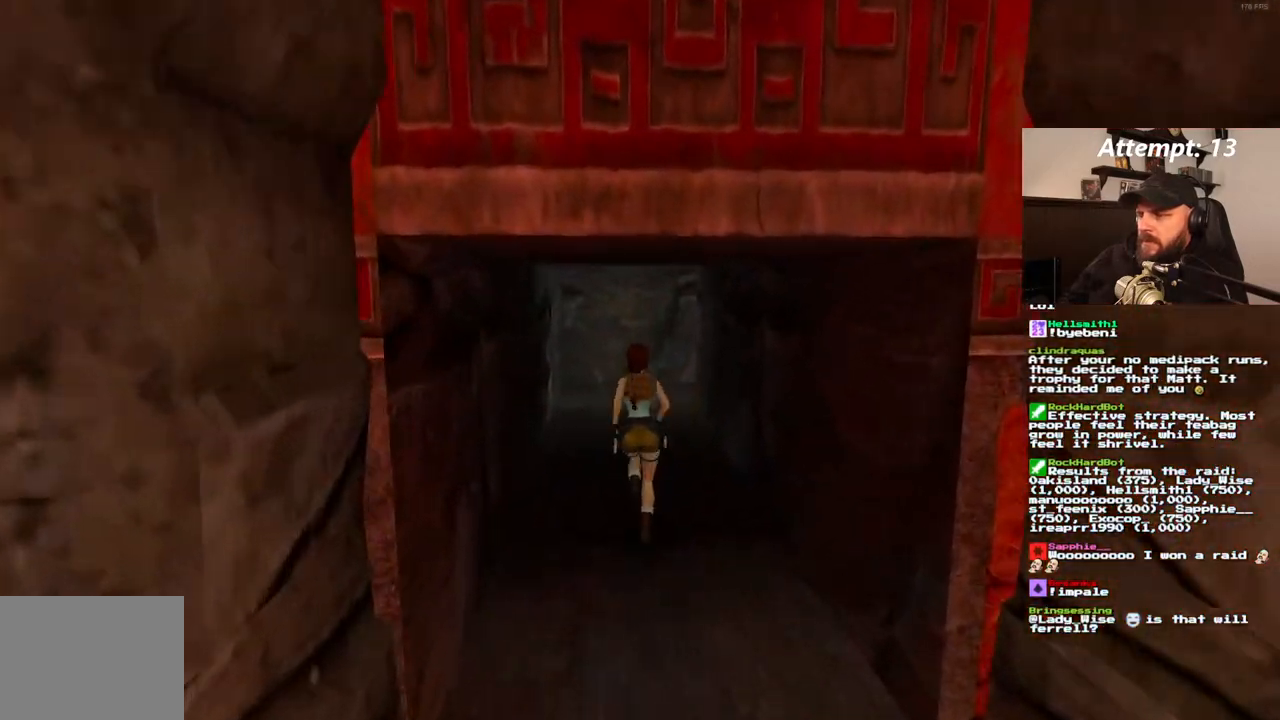
{"dt_ms": 500, "buttons": ["SQUARE", "DPAD_UP"], "left_stick": "center", "right_stick": "center", "events": [[150, "DPAD_RIGHT", "down"], [433, "DPAD_RIGHT", "up"]]}
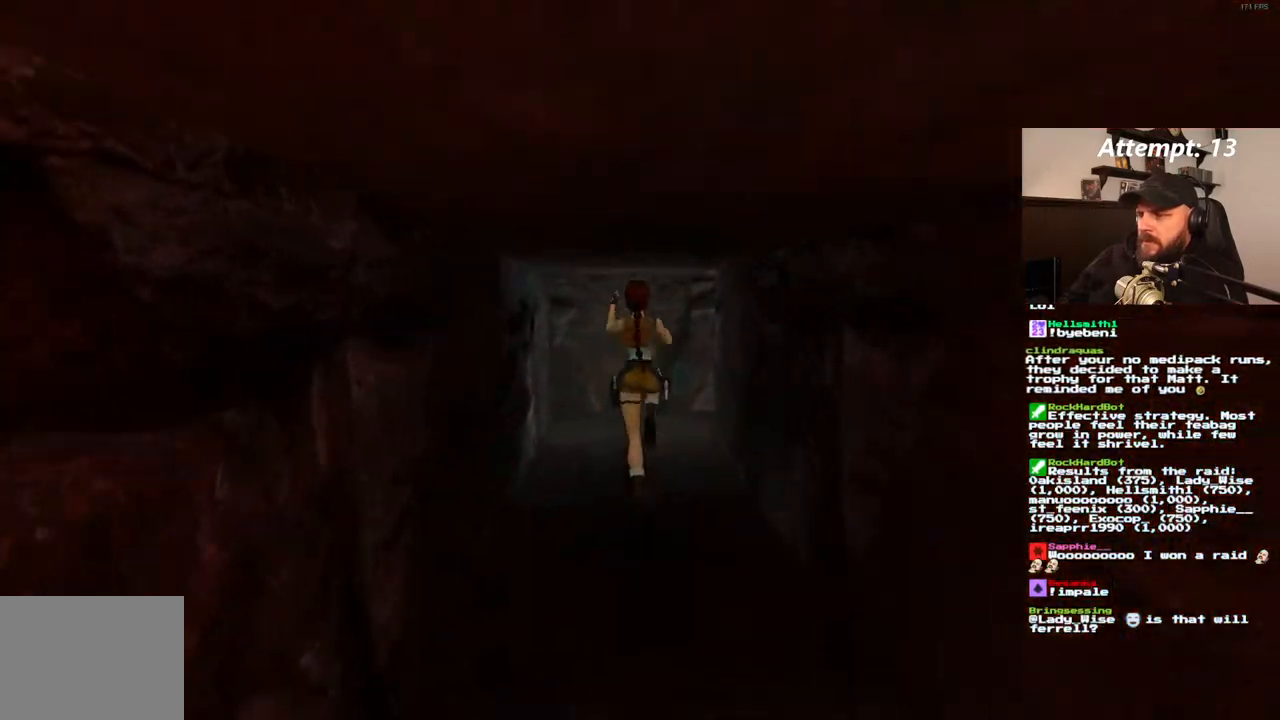
{"dt_ms": 500, "buttons": ["DPAD_UP", "DPAD_RIGHT"], "left_stick": "center", "right_stick": "center", "events": [[133, "DPAD_RIGHT", "down"], [200, "SQUARE", "up"]]}
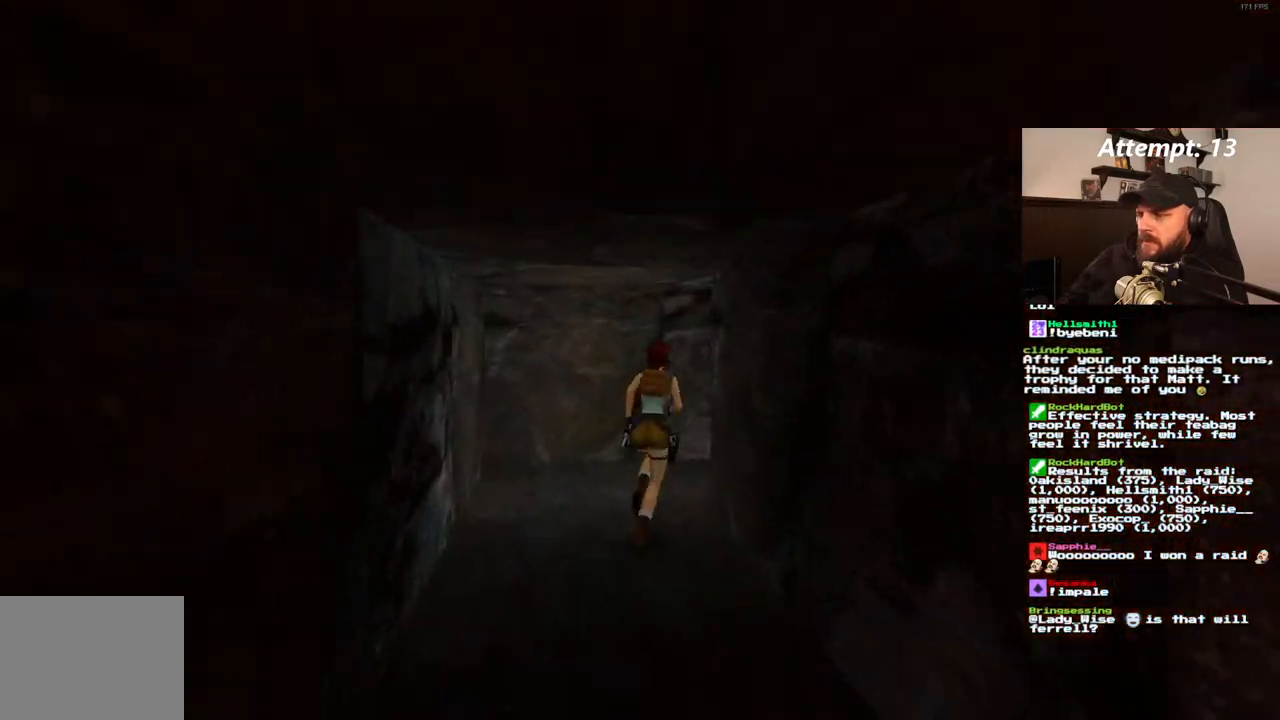
{"dt_ms": 500, "buttons": ["DPAD_UP"], "left_stick": "center", "right_stick": "center", "events": [[400, "DPAD_RIGHT", "up"]]}